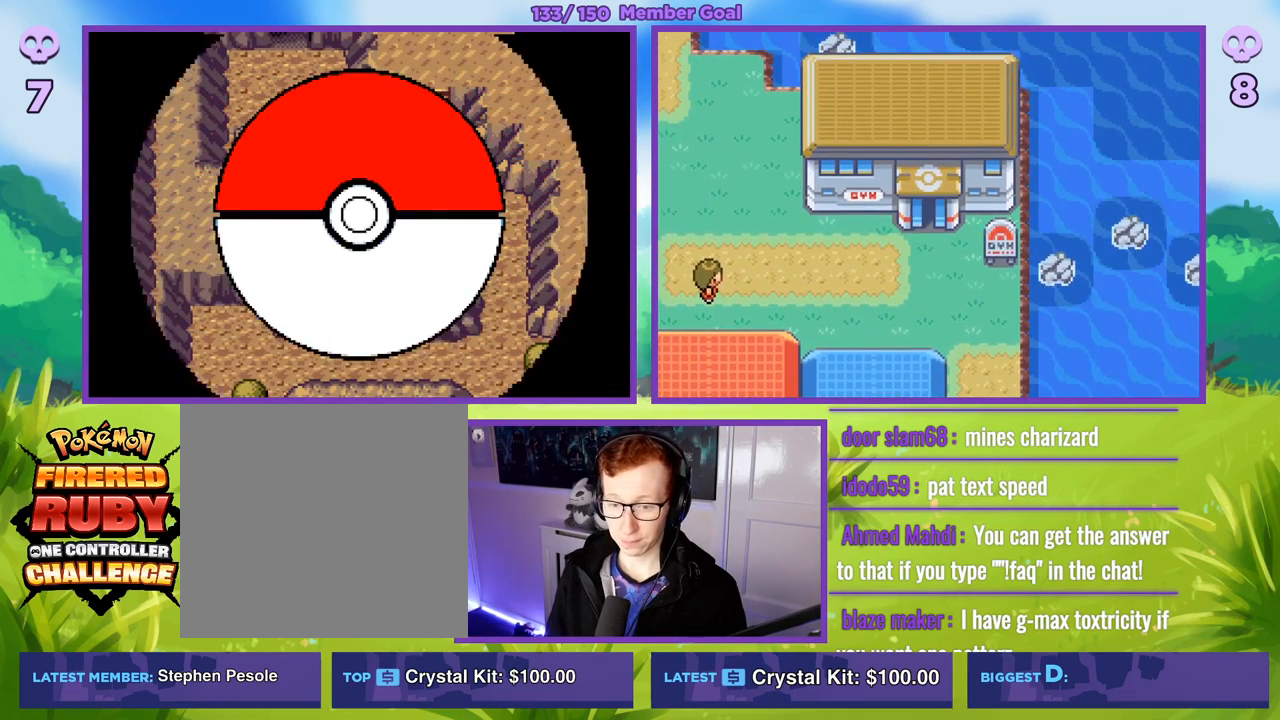
Gameplay with a controller (Xbox layout); each line is a JSON object with the inputs held at the frame after it. "events" lists button and stick changes between this image and that frame as [ms after this image, input, new state], when the widget could be followed in between.
{"buttons": ["B"], "left_stick": "center", "right_stick": "center", "events": [[67, "B", "up"], [67, "left_stick", "up"], [183, "B", "down"], [417, "left_stick", "center"]]}
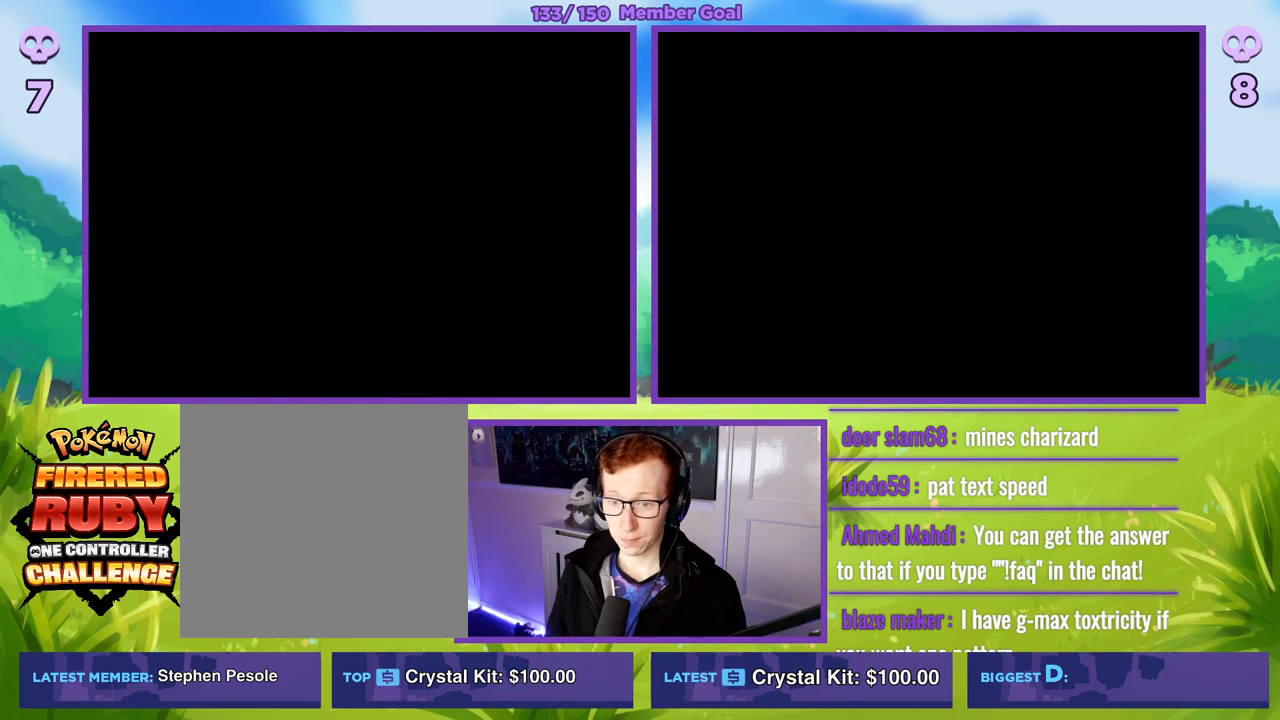
{"buttons": ["B"], "left_stick": "center", "right_stick": "center", "events": []}
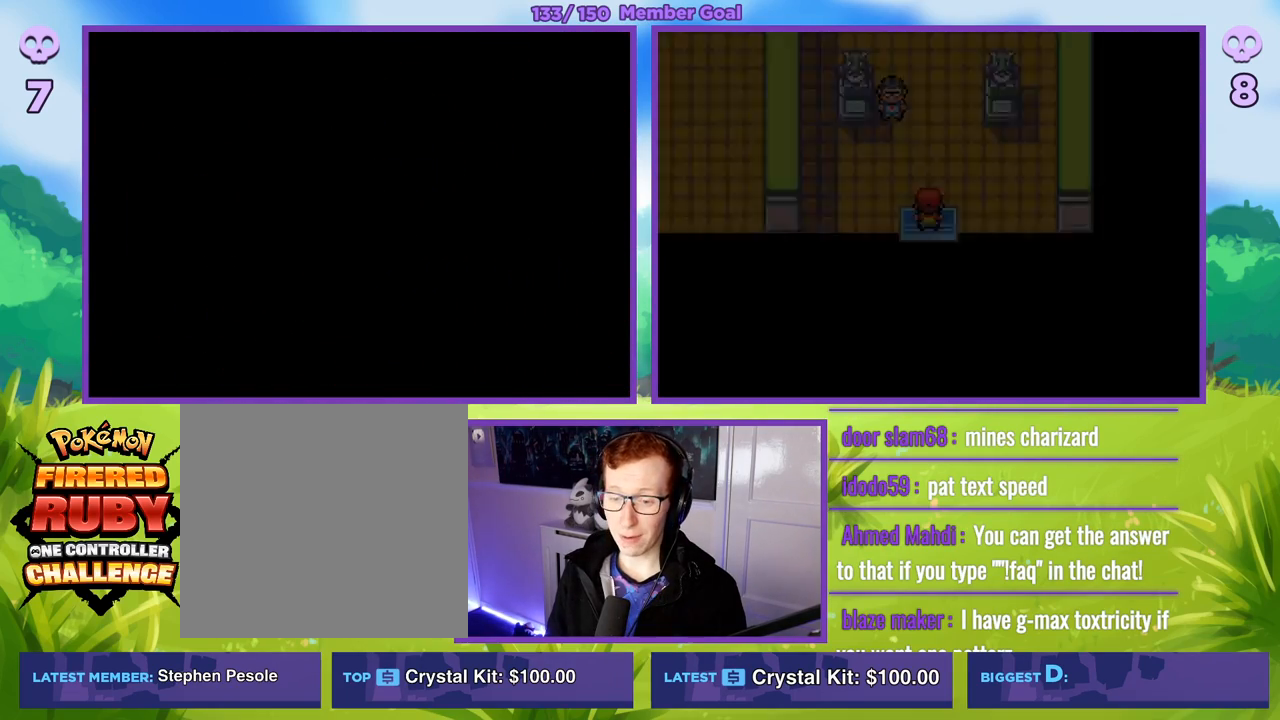
{"buttons": ["B"], "left_stick": "up", "right_stick": "center", "events": [[400, "left_stick", "up"]]}
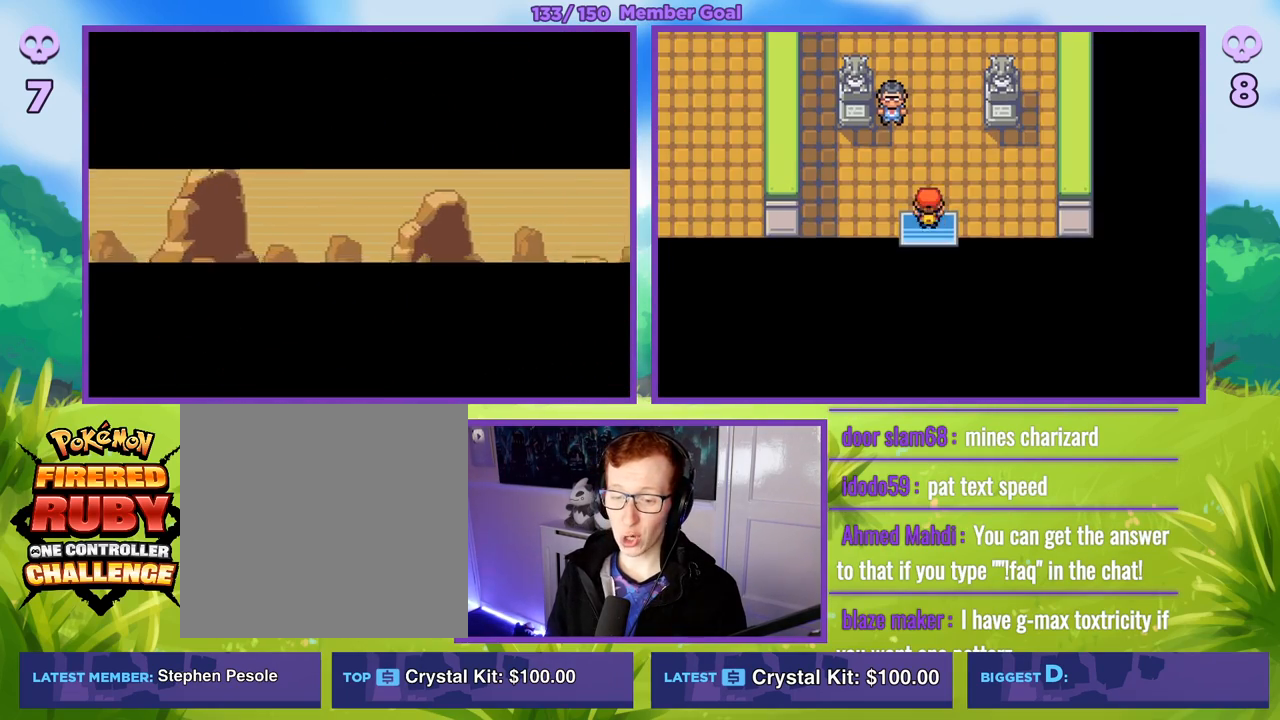
{"buttons": ["B"], "left_stick": "up", "right_stick": "center", "events": []}
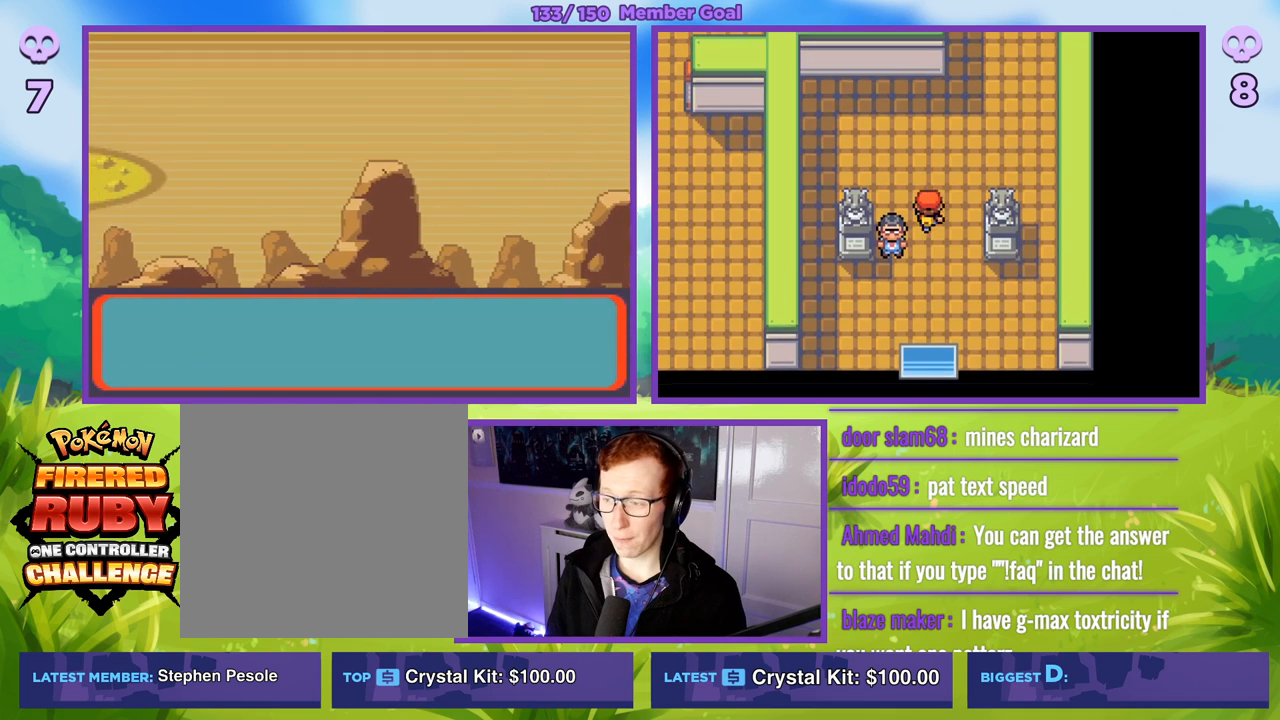
{"buttons": ["B"], "left_stick": "up-right", "right_stick": "center", "events": [[333, "left_stick", "up-right"]]}
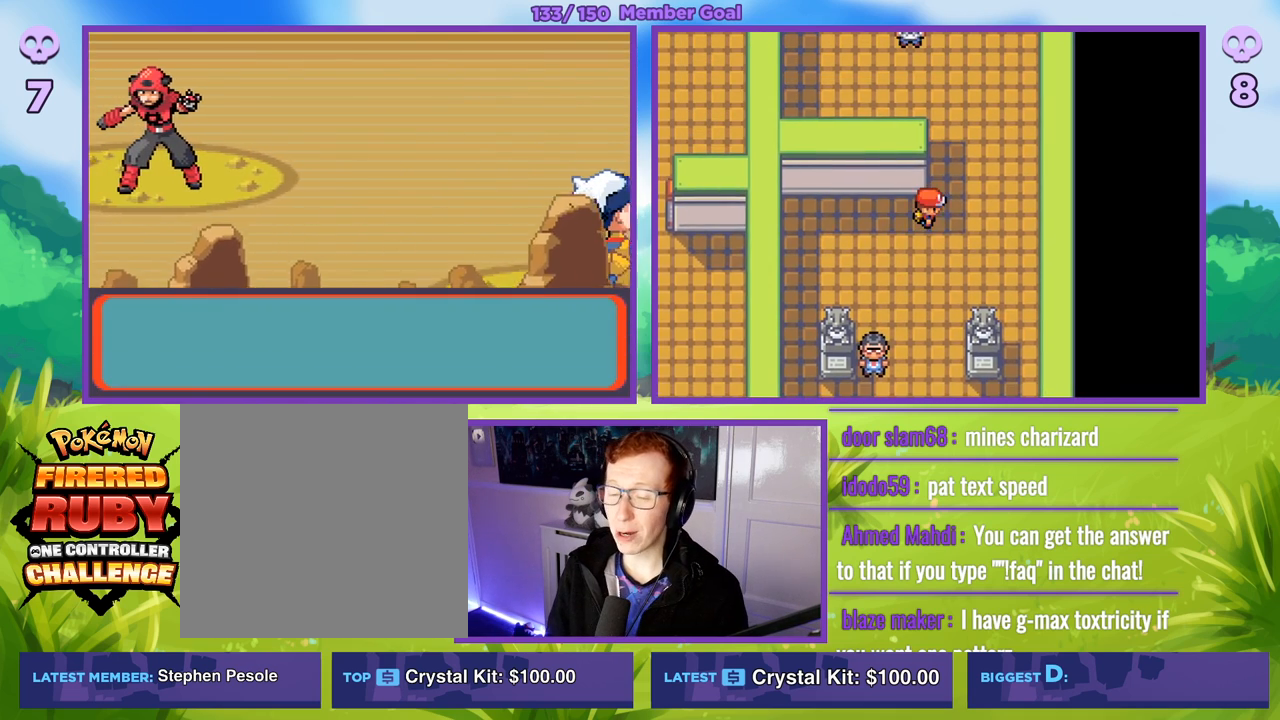
{"buttons": ["B"], "left_stick": "up", "right_stick": "center", "events": [[17, "left_stick", "up"]]}
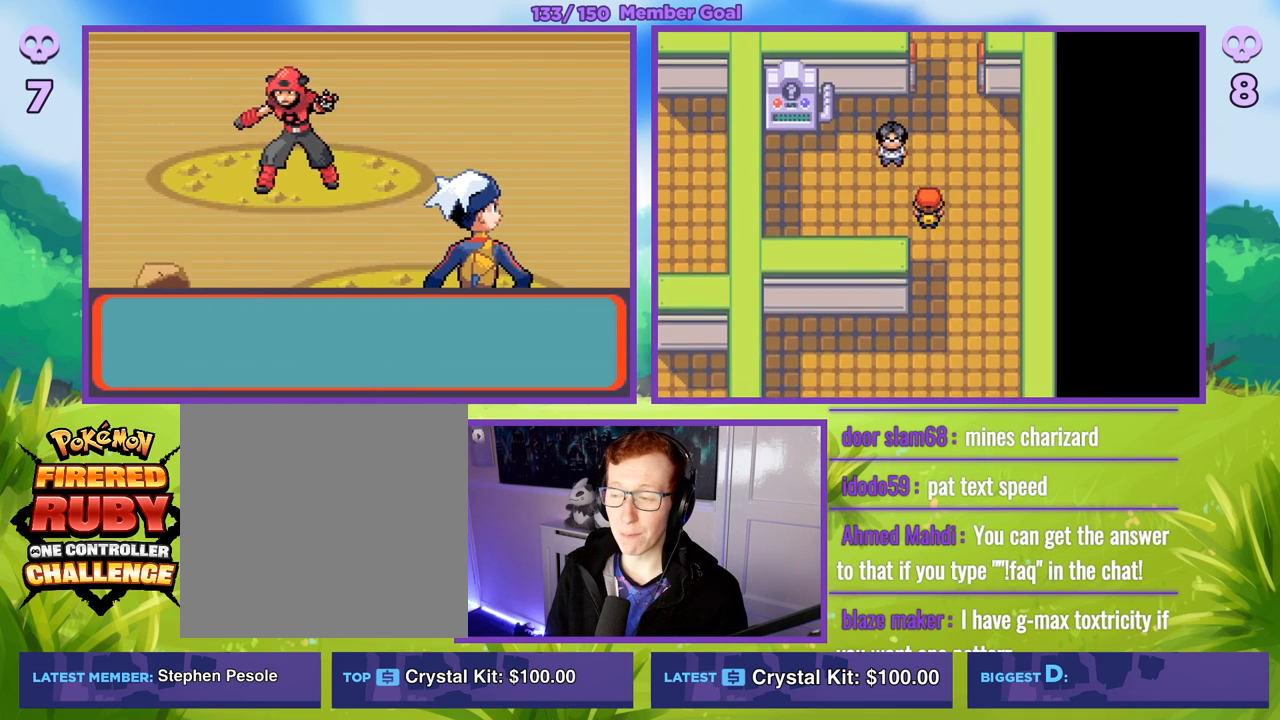
{"buttons": ["B"], "left_stick": "up", "right_stick": "center", "events": []}
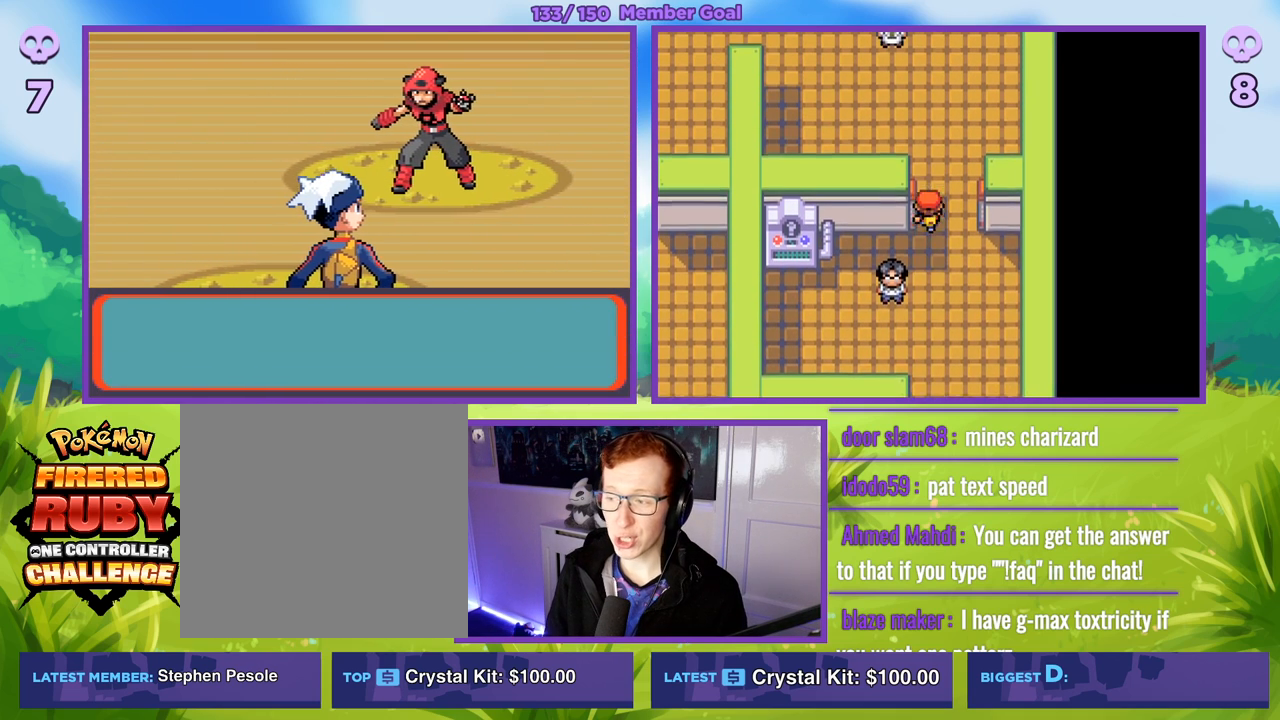
{"buttons": ["B"], "left_stick": "left", "right_stick": "center", "events": [[483, "left_stick", "left"]]}
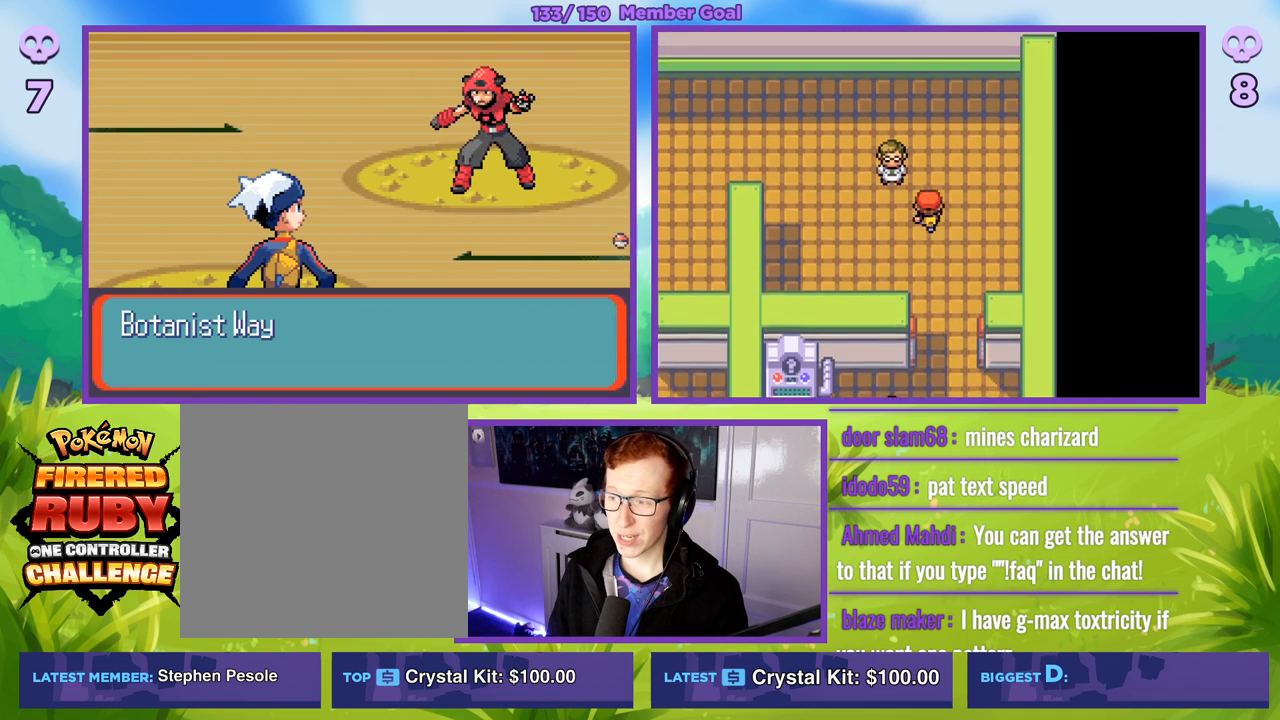
{"buttons": ["B"], "left_stick": "up-left", "right_stick": "center", "events": [[500, "left_stick", "up-left"]]}
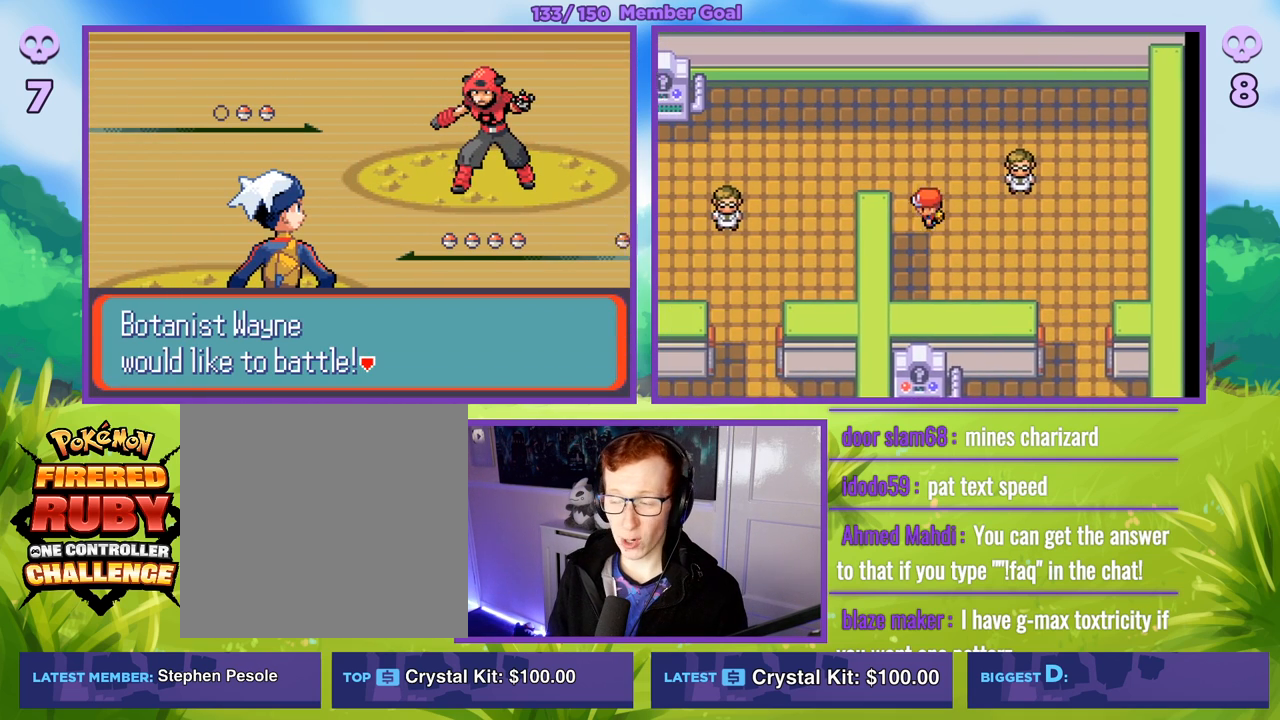
{"buttons": ["B"], "left_stick": "left", "right_stick": "center", "events": [[150, "left_stick", "left"]]}
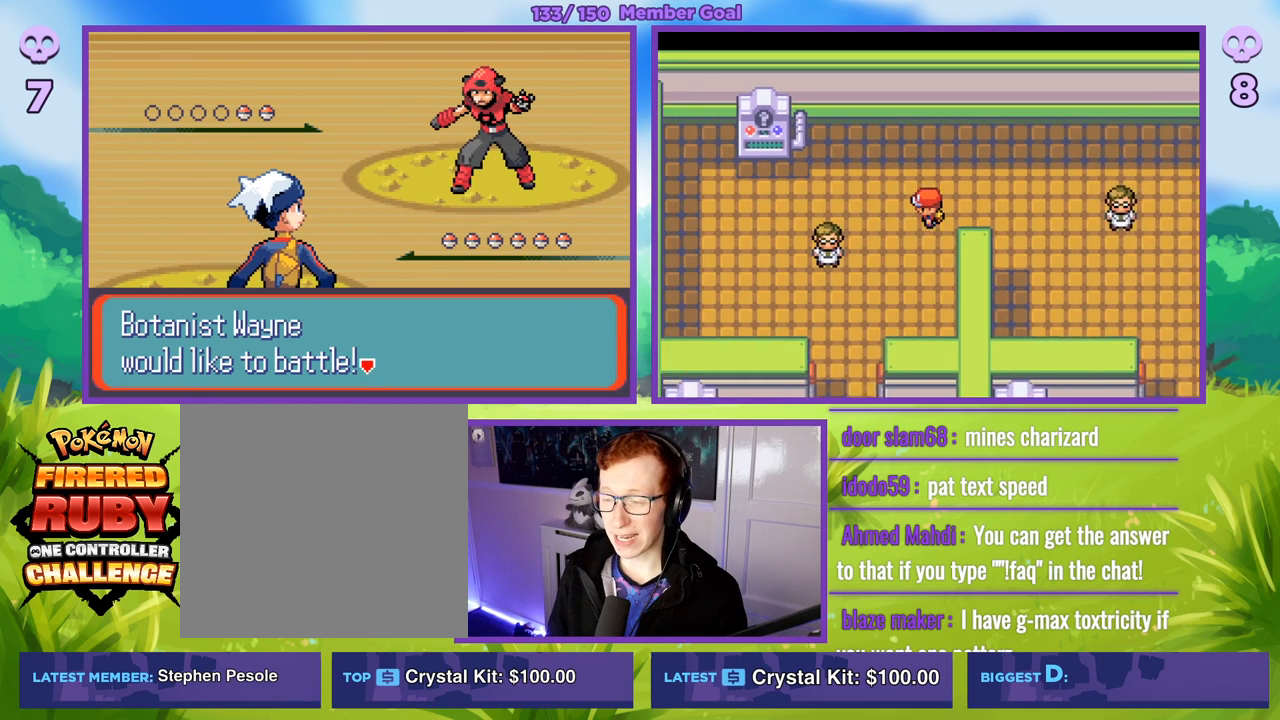
{"buttons": ["B"], "left_stick": "down", "right_stick": "center", "events": [[200, "left_stick", "down-left"], [317, "left_stick", "down"]]}
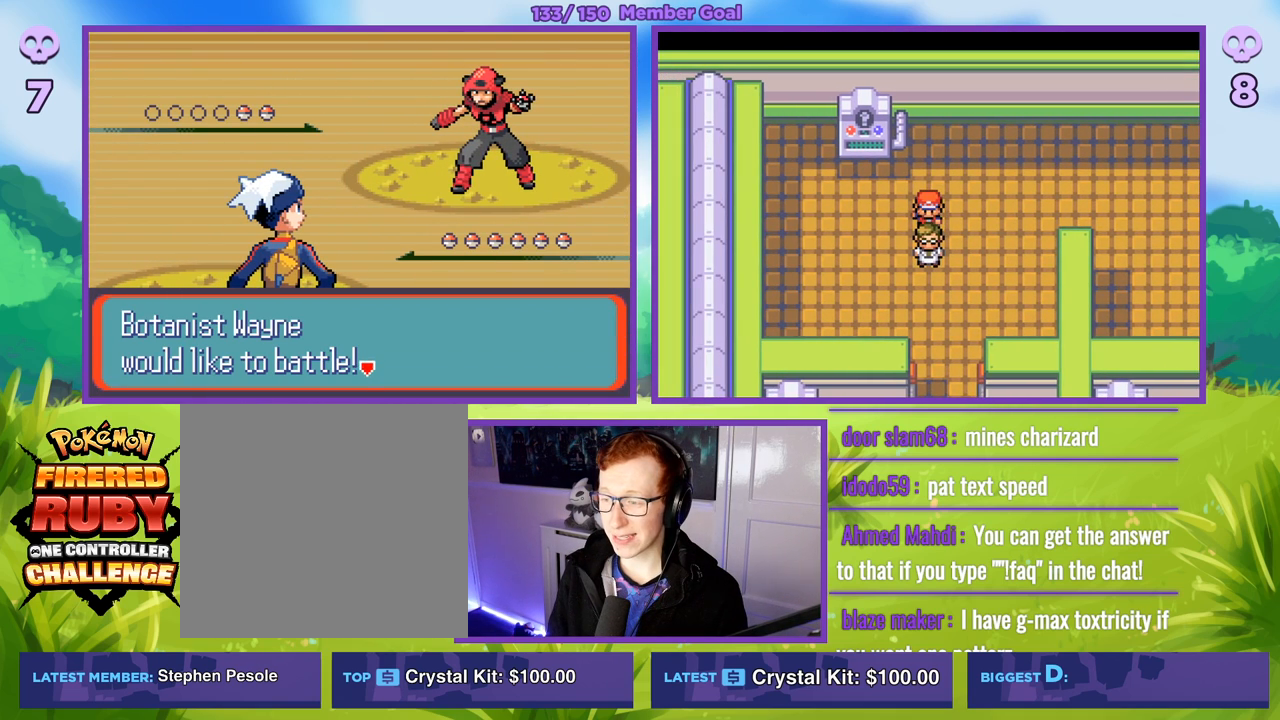
{"buttons": ["B"], "left_stick": "down", "right_stick": "center", "events": [[250, "left_stick", "down-right"], [383, "left_stick", "down"]]}
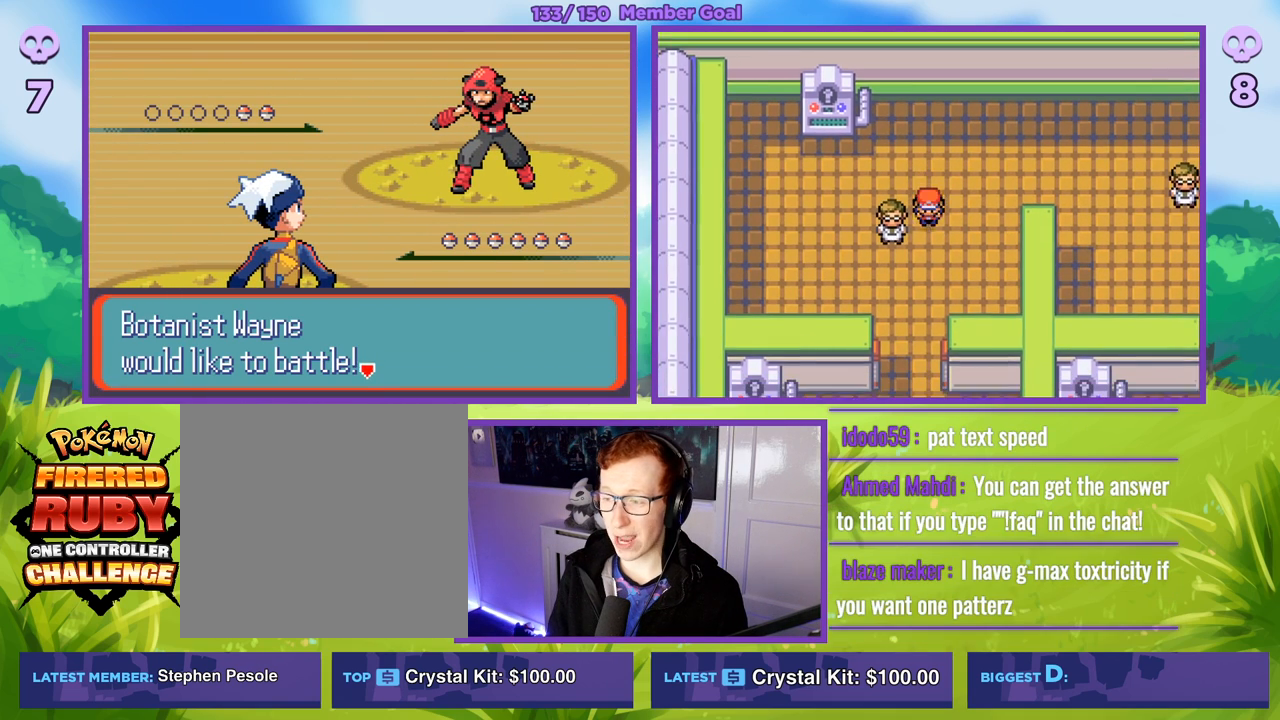
{"buttons": ["B"], "left_stick": "down", "right_stick": "center", "events": []}
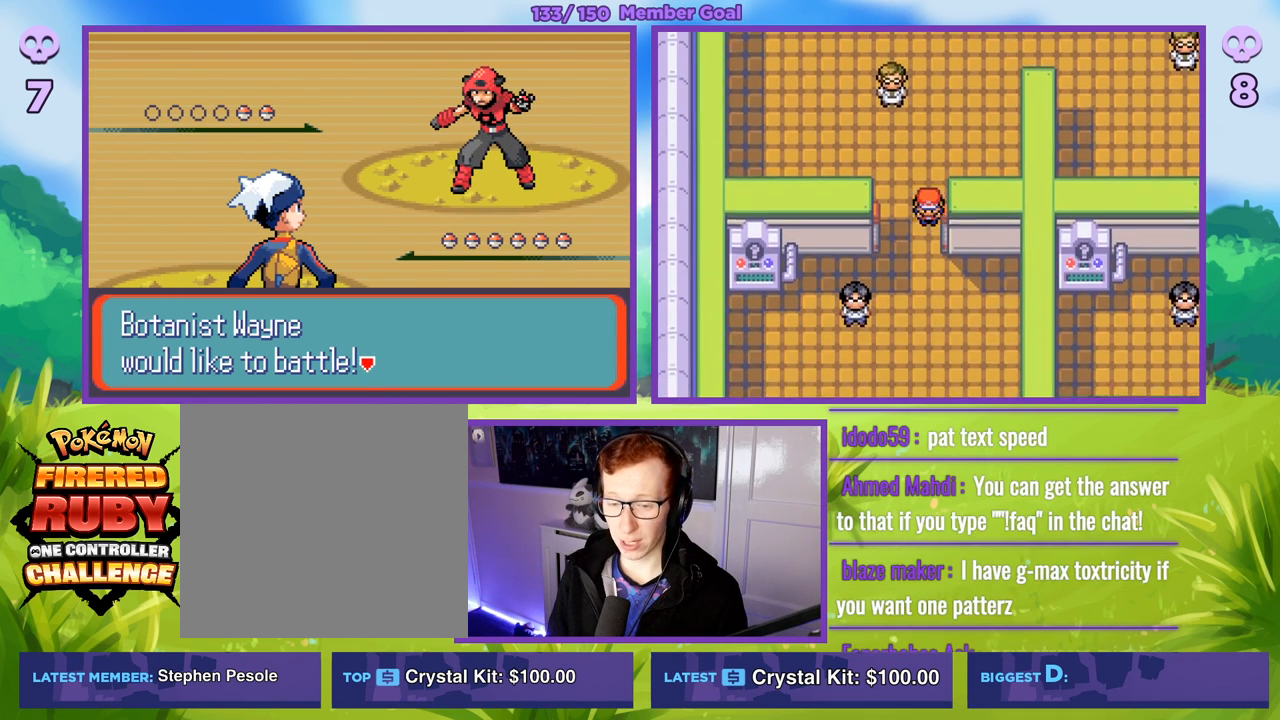
{"buttons": ["B"], "left_stick": "down", "right_stick": "center", "events": []}
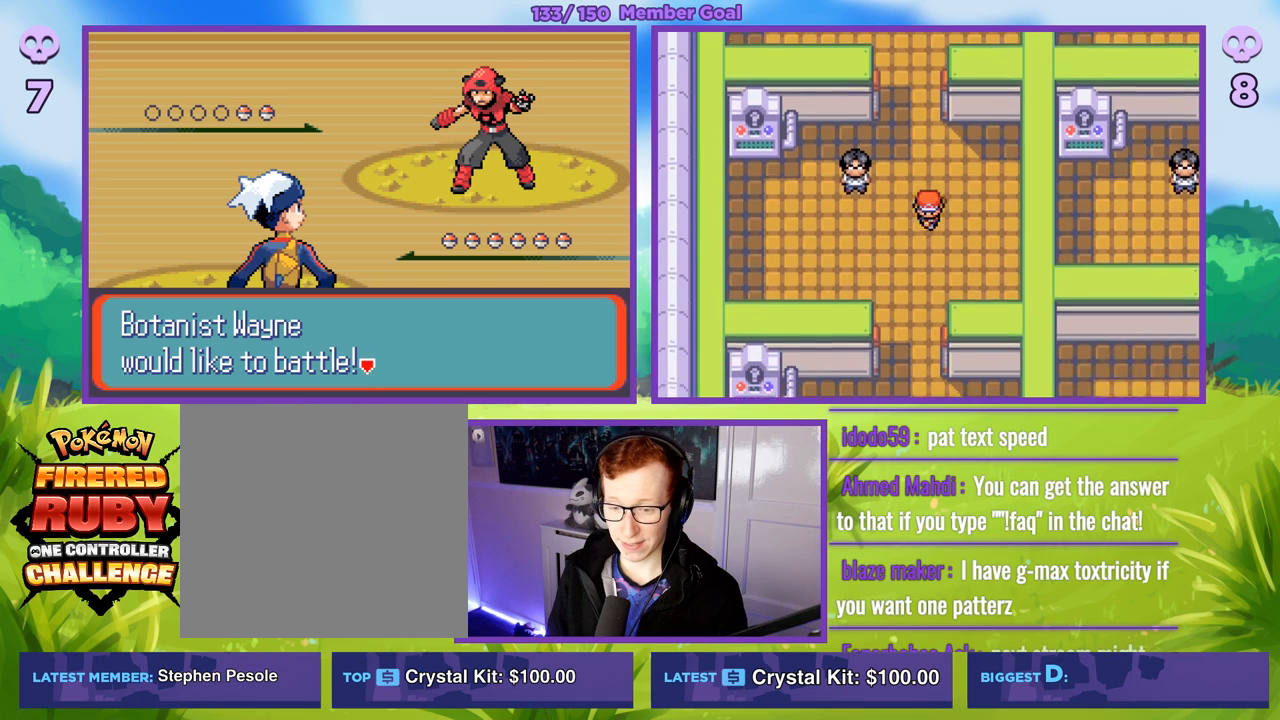
{"buttons": ["B"], "left_stick": "down", "right_stick": "center", "events": [[167, "left_stick", "down-left"], [367, "left_stick", "down"]]}
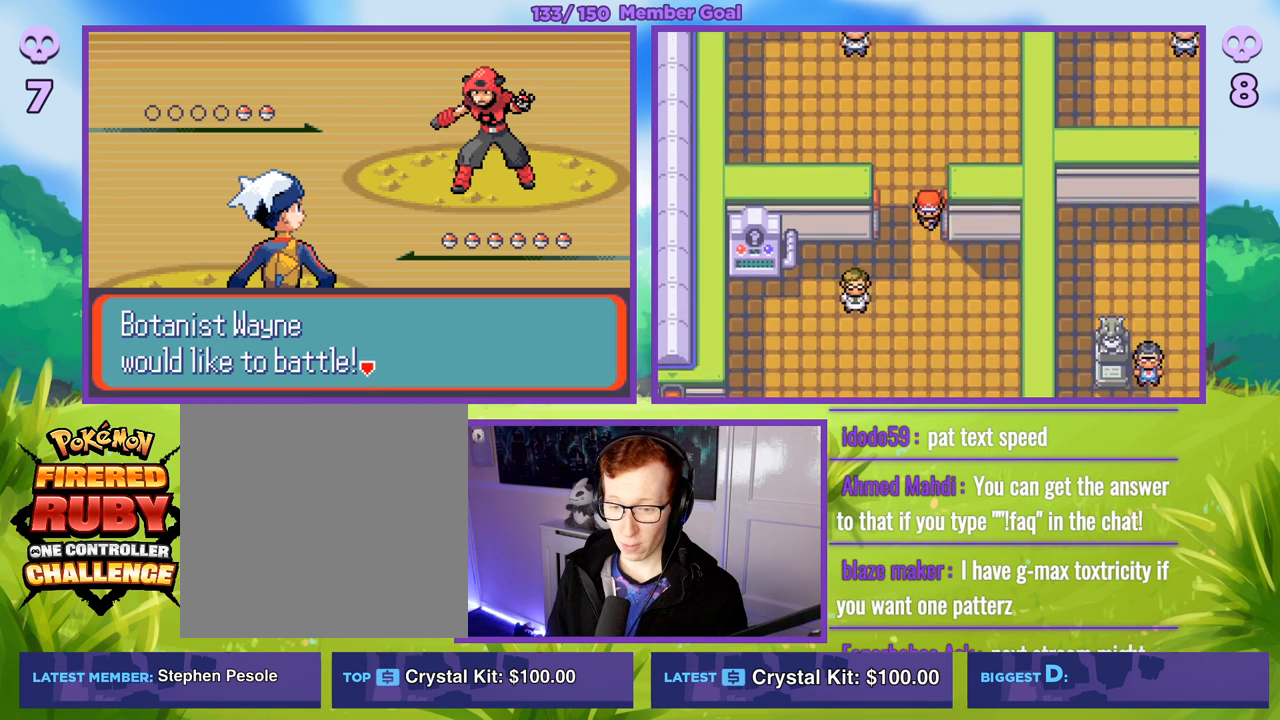
{"buttons": ["B"], "left_stick": "down-left", "right_stick": "center", "events": [[283, "left_stick", "down-left"]]}
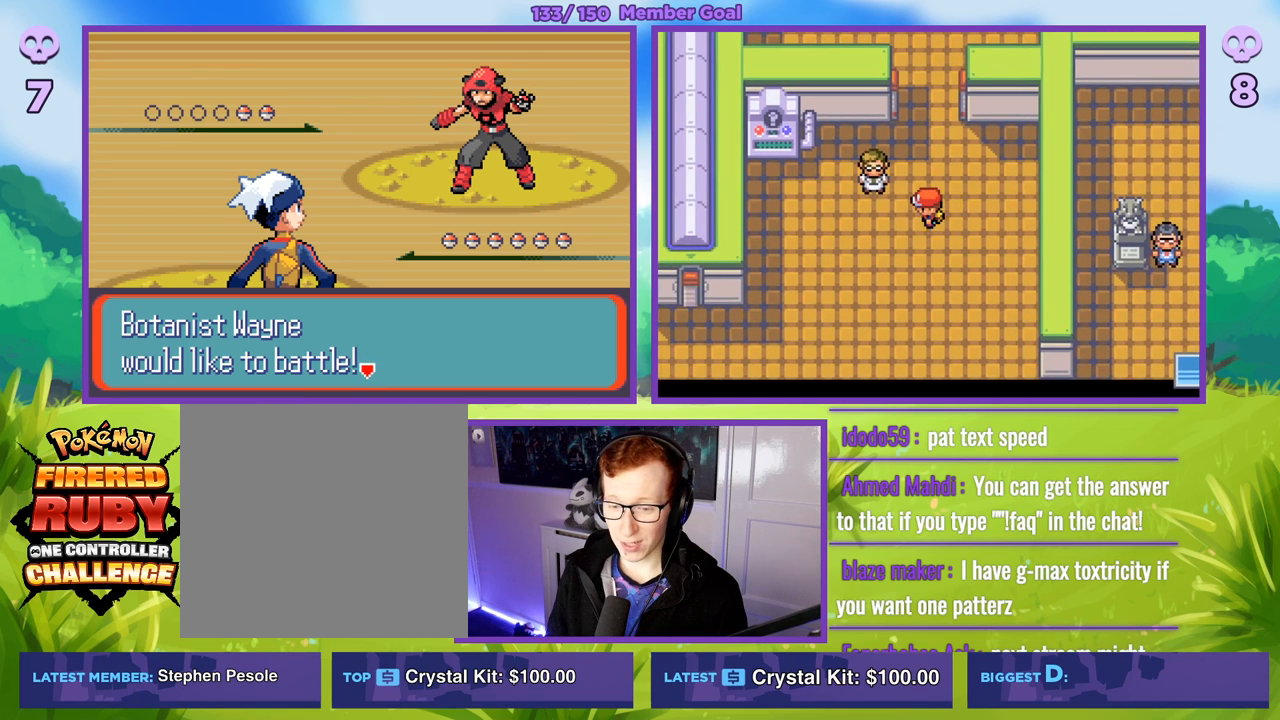
{"buttons": ["B"], "left_stick": "center", "right_stick": "center", "events": [[50, "left_stick", "center"]]}
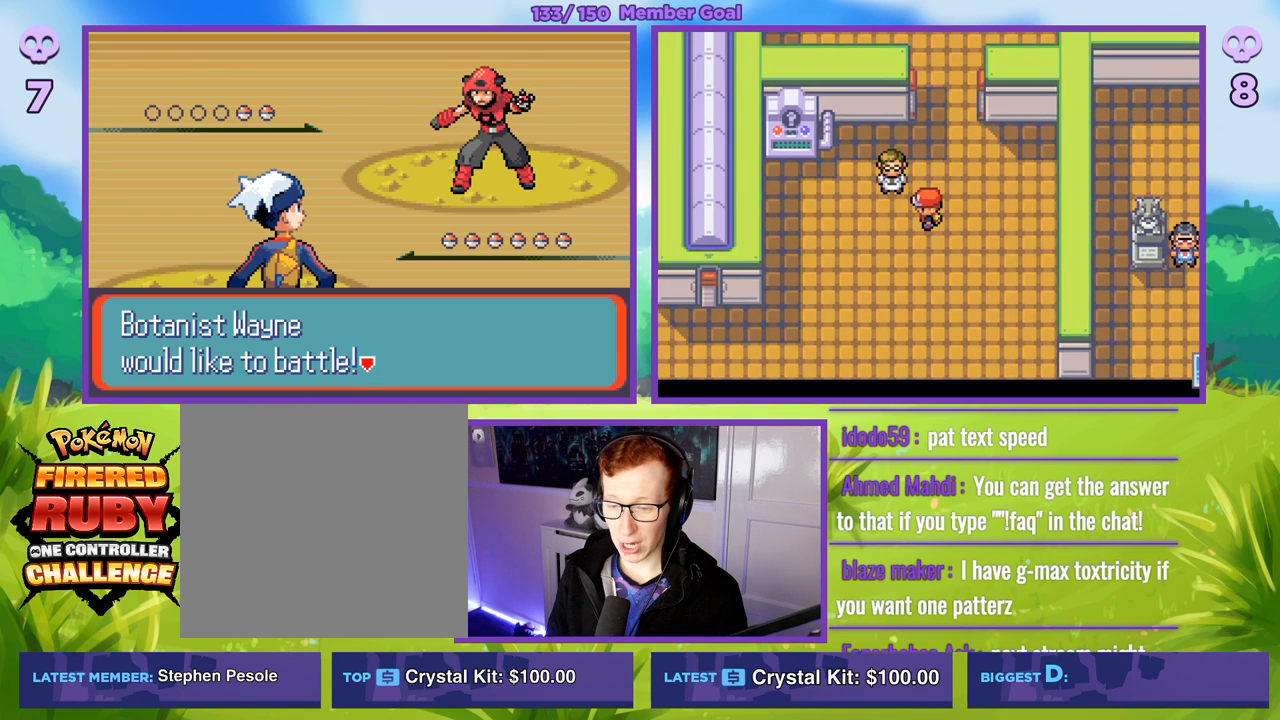
{"buttons": ["B"], "left_stick": "down", "right_stick": "center", "events": [[233, "left_stick", "down"]]}
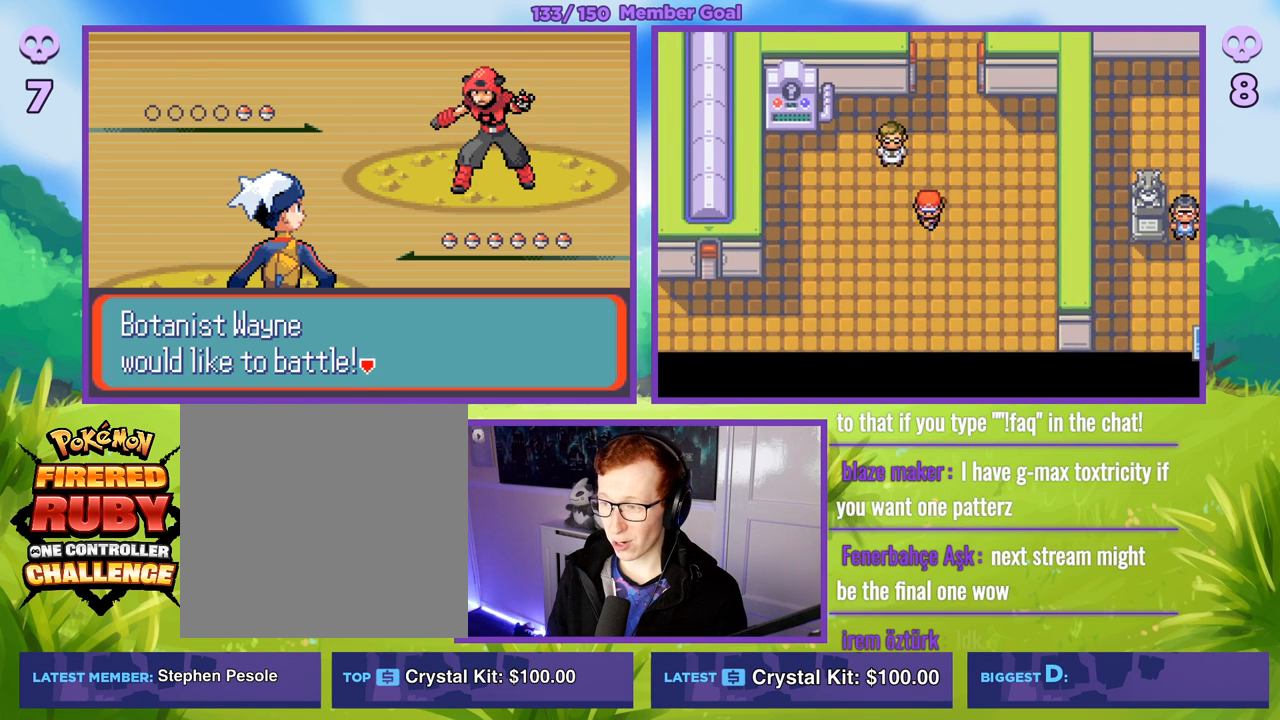
{"buttons": ["B"], "left_stick": "left", "right_stick": "center", "events": [[50, "left_stick", "down-left"], [150, "left_stick", "left"]]}
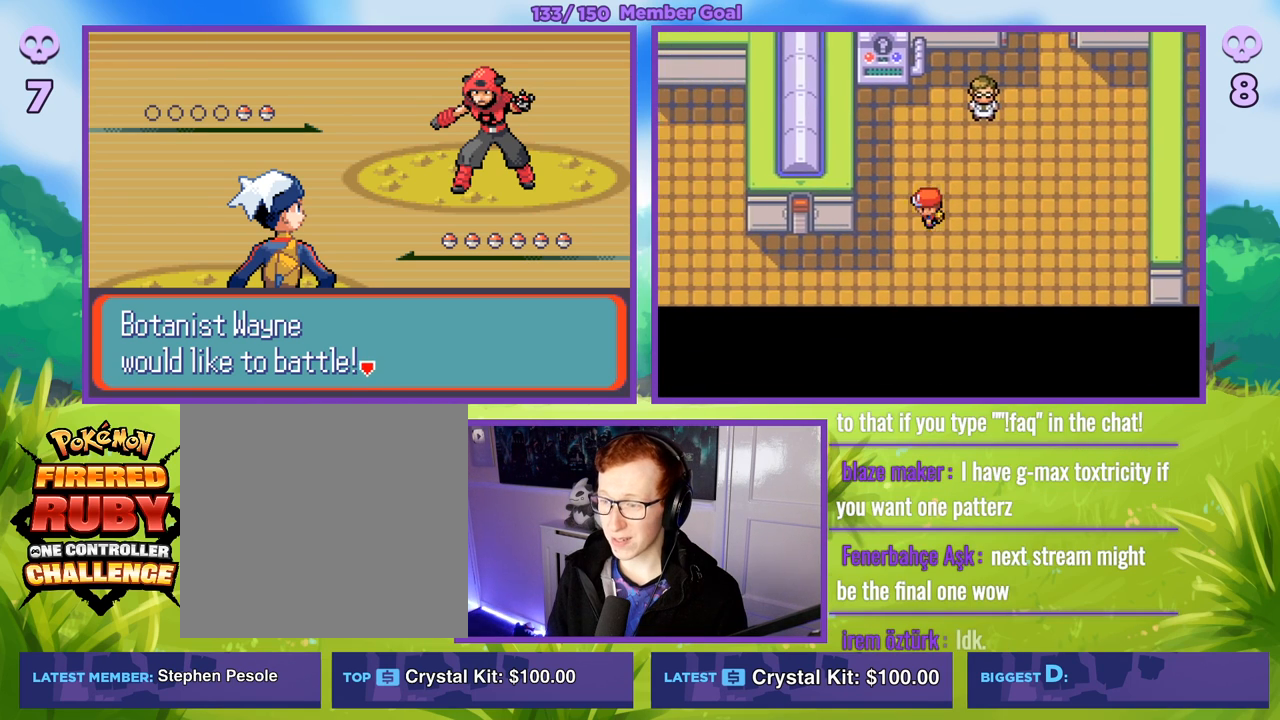
{"buttons": ["B"], "left_stick": "left", "right_stick": "center", "events": [[50, "left_stick", "down-left"], [267, "left_stick", "left"]]}
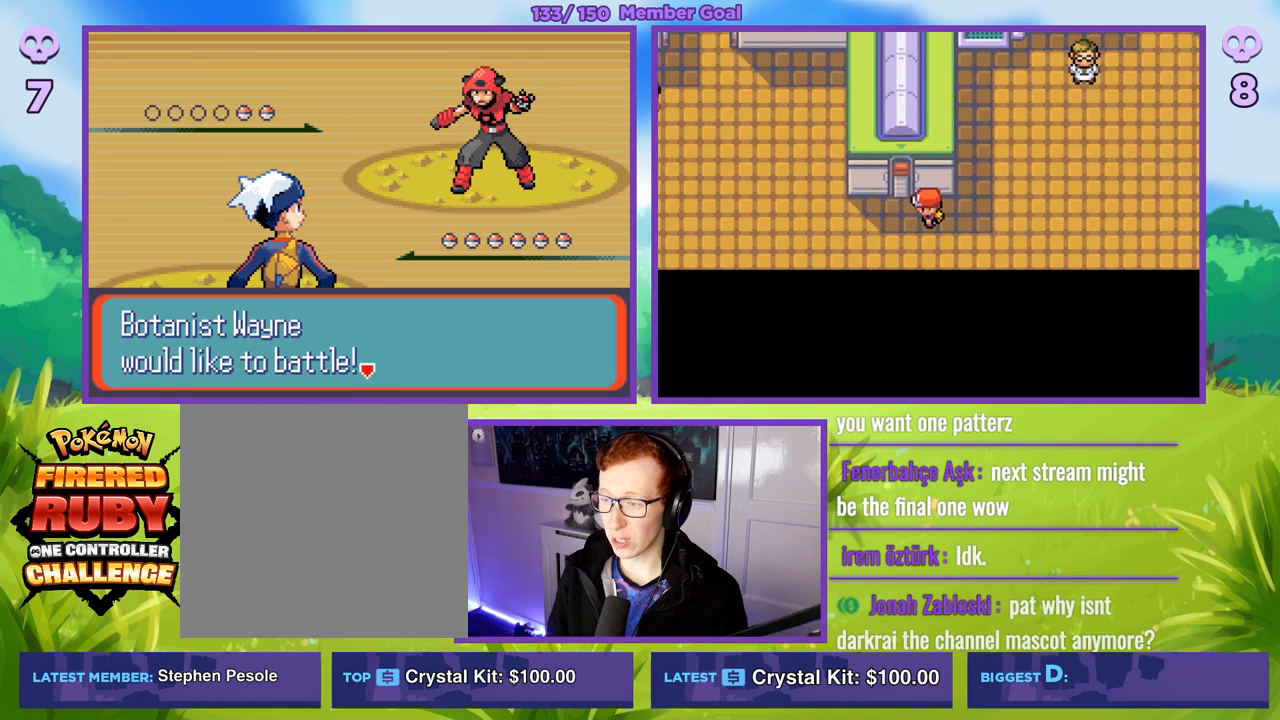
{"buttons": ["B"], "left_stick": "left", "right_stick": "center", "events": []}
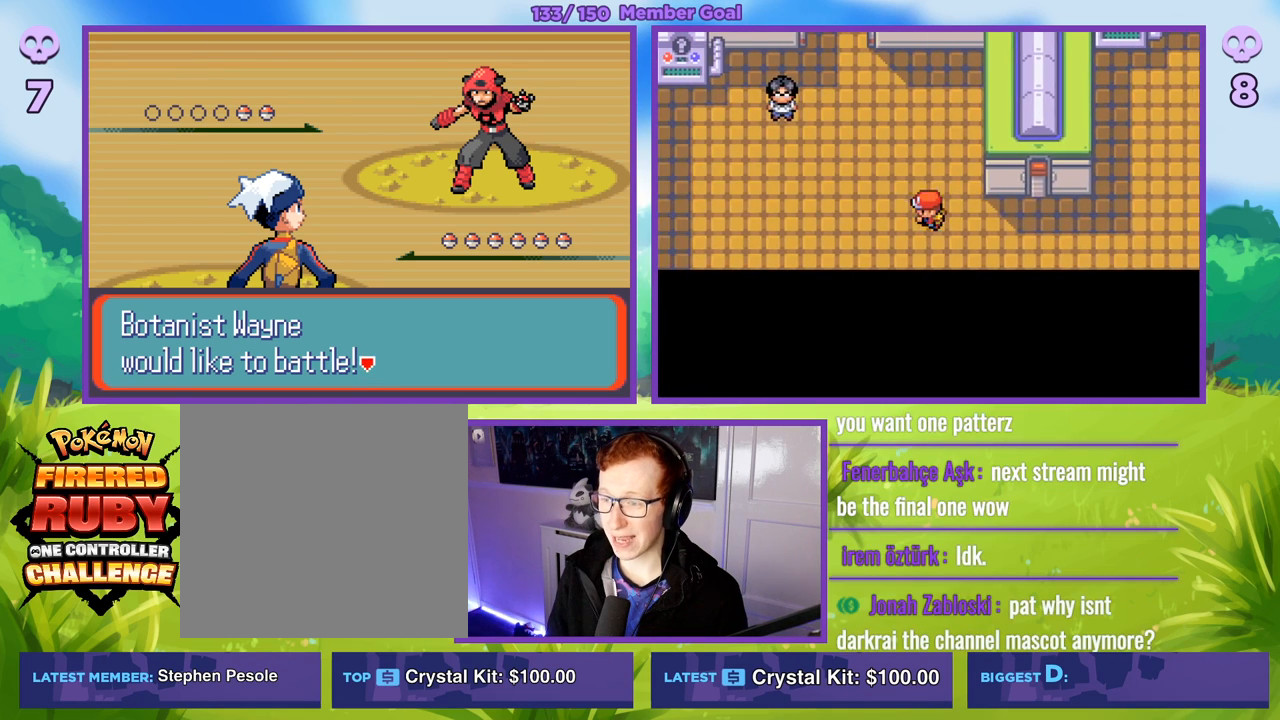
{"buttons": ["B"], "left_stick": "up-left", "right_stick": "center", "events": [[50, "left_stick", "up-left"]]}
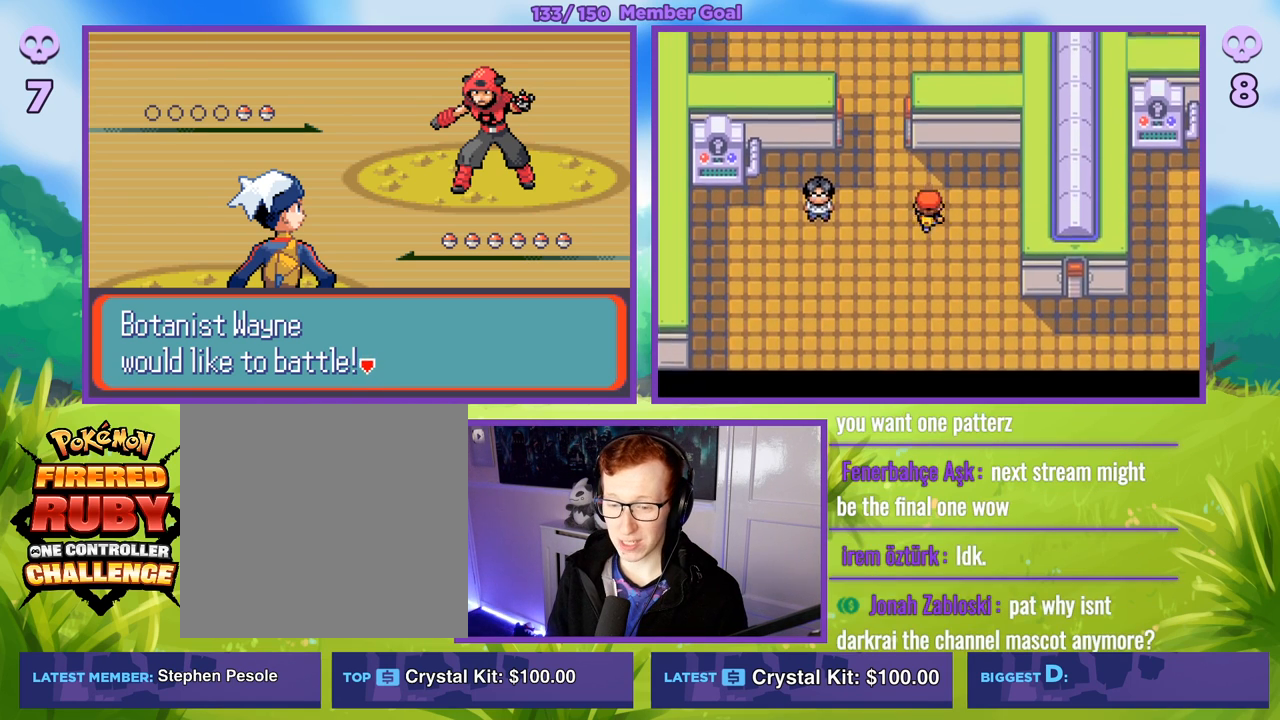
{"buttons": ["B"], "left_stick": "up", "right_stick": "center", "events": [[50, "left_stick", "left"], [233, "left_stick", "up"]]}
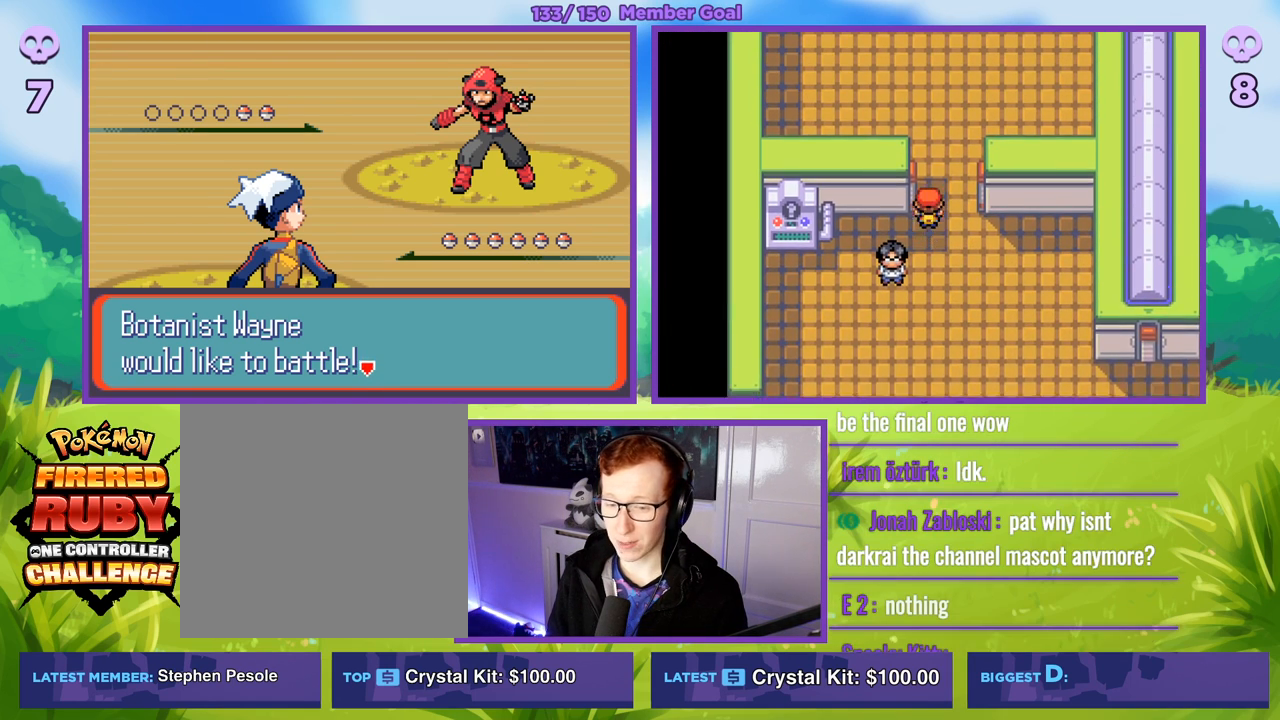
{"buttons": ["B"], "left_stick": "up", "right_stick": "center", "events": [[67, "left_stick", "up-right"], [167, "left_stick", "up"]]}
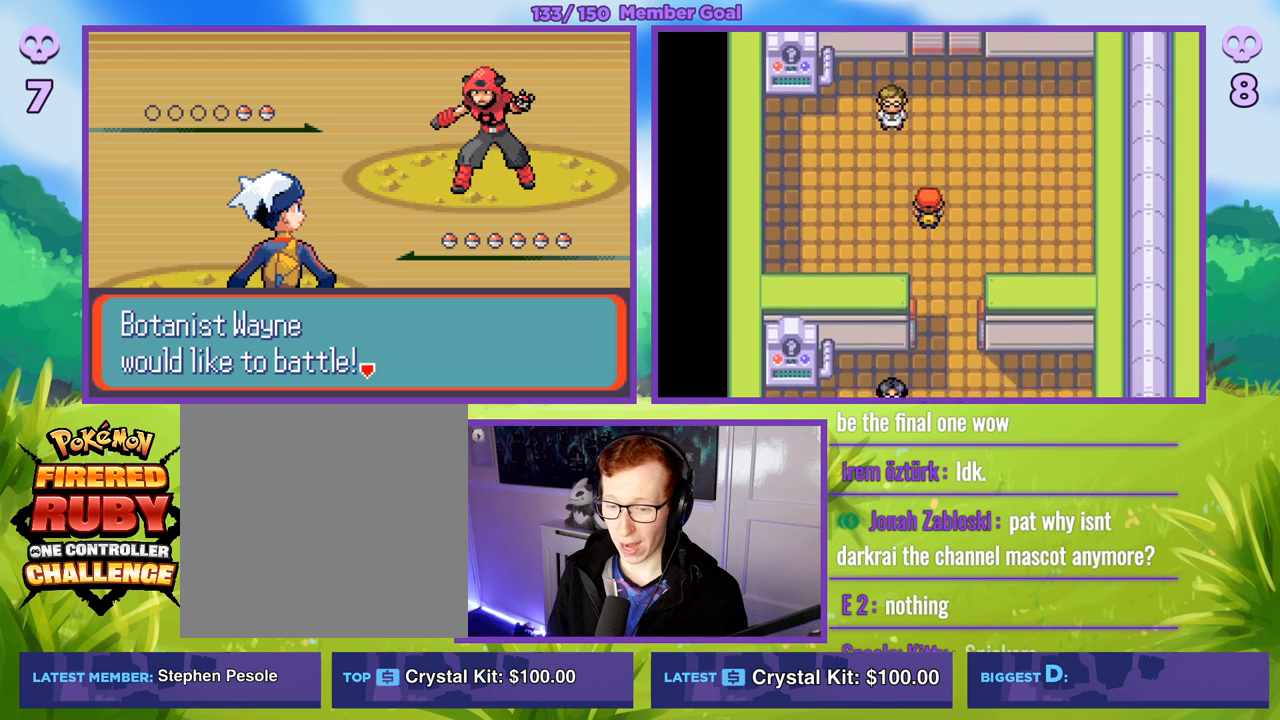
{"buttons": ["B"], "left_stick": "center", "right_stick": "center", "events": [[17, "left_stick", "center"]]}
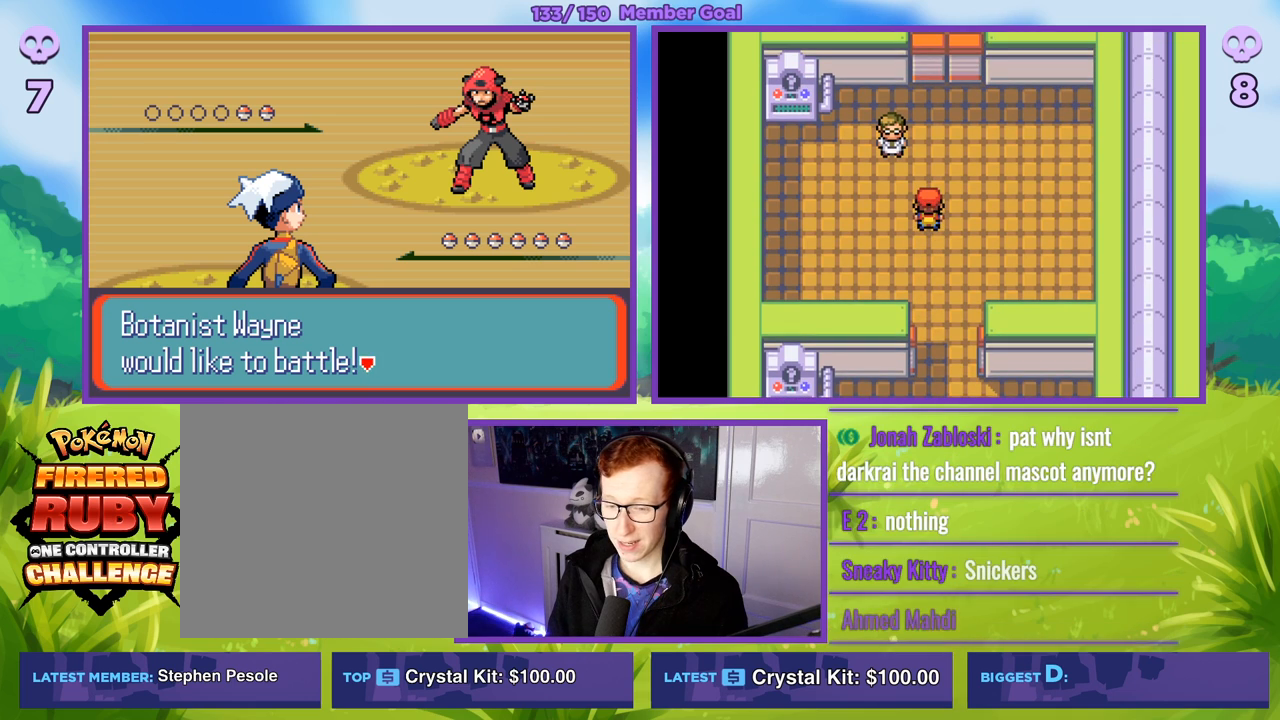
{"buttons": ["B"], "left_stick": "up-left", "right_stick": "center", "events": [[233, "left_stick", "up"], [500, "left_stick", "up-left"]]}
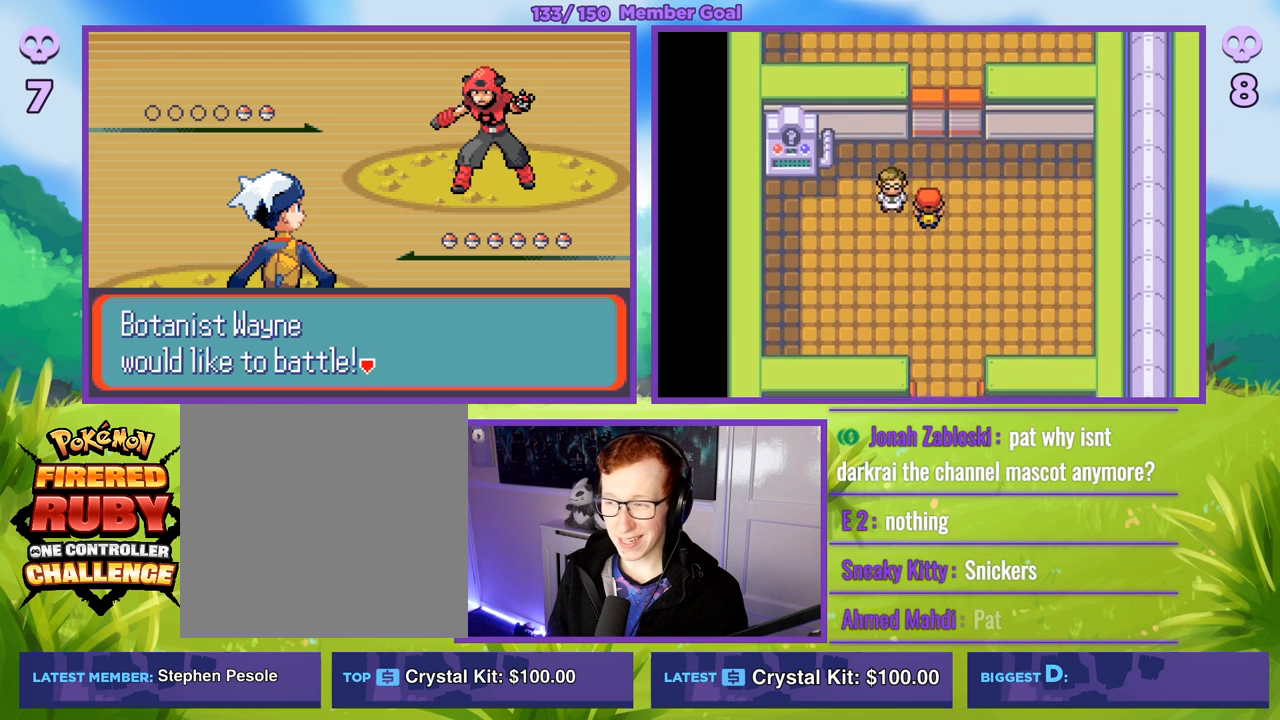
{"buttons": [], "left_stick": "center", "right_stick": "center", "events": [[17, "B", "up"], [17, "left_stick", "left"], [133, "A", "down"], [200, "left_stick", "center"], [233, "A", "up"], [333, "A", "down"], [450, "A", "up"]]}
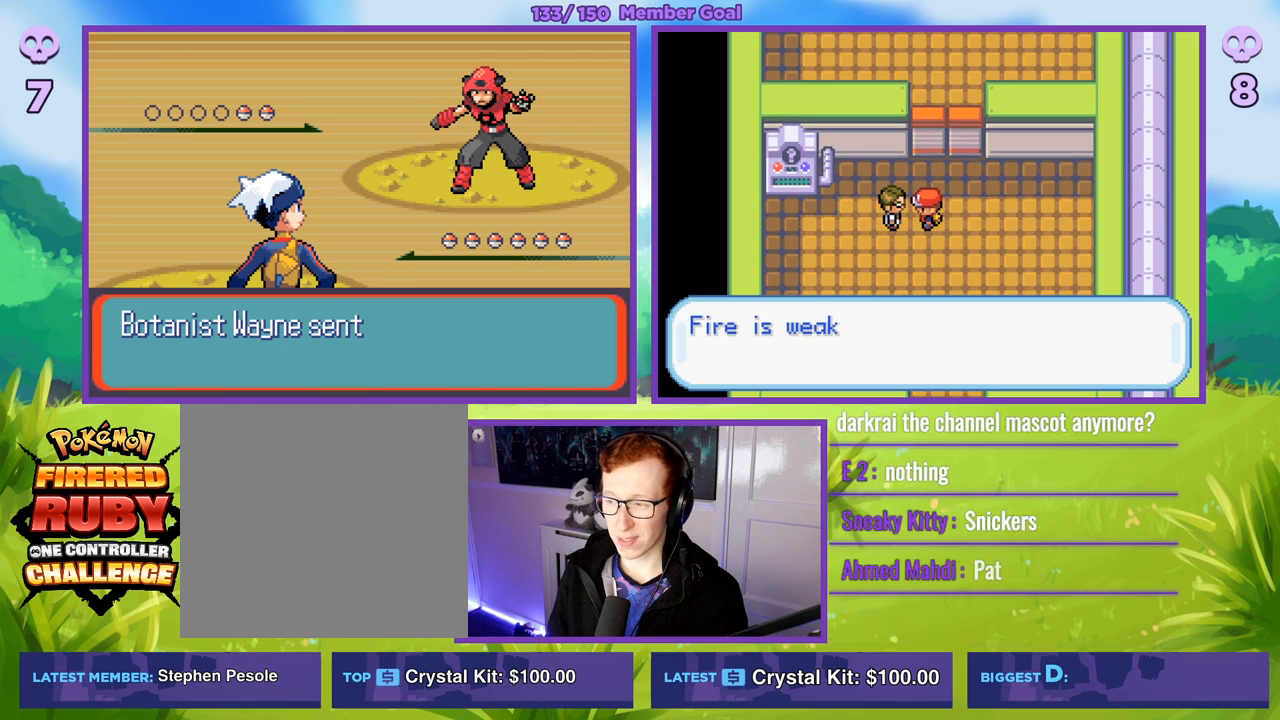
{"buttons": ["A"], "left_stick": "center", "right_stick": "center", "events": [[33, "A", "down"], [133, "A", "up"], [217, "A", "down"], [333, "A", "up"], [400, "A", "down"]]}
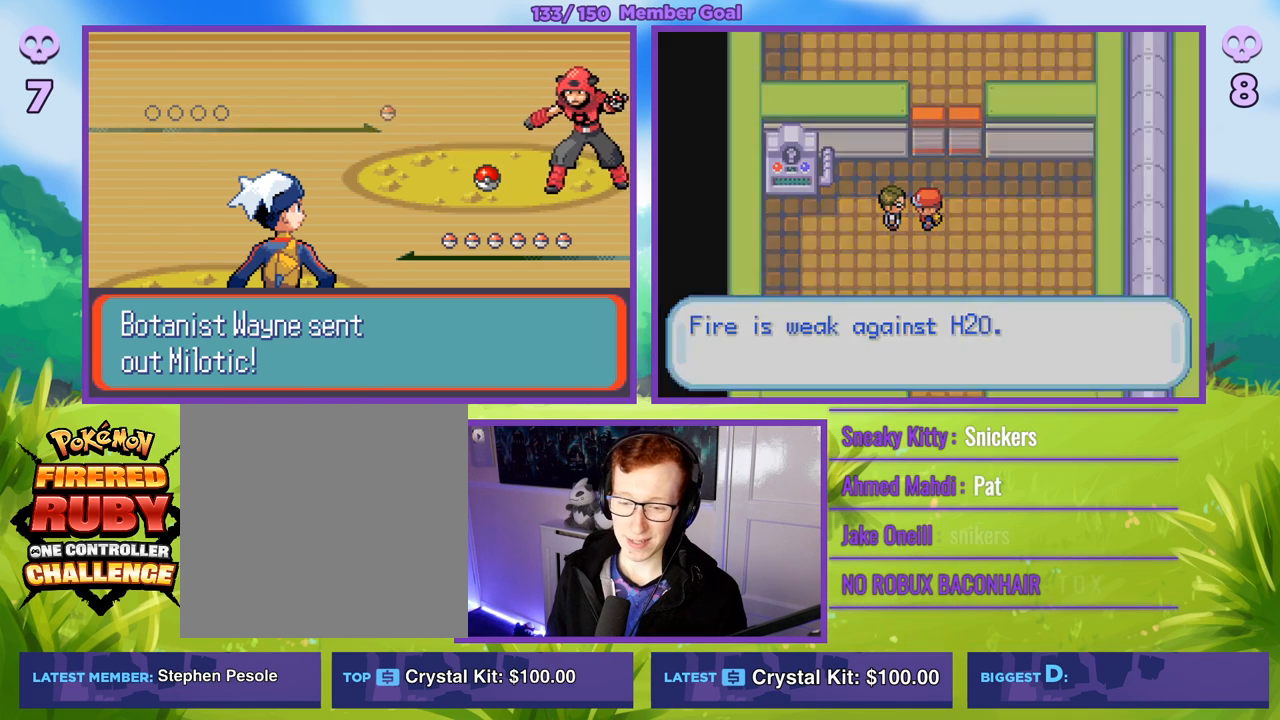
{"buttons": [], "left_stick": "center", "right_stick": "center", "events": [[17, "A", "up"], [133, "A", "down"], [250, "A", "up"]]}